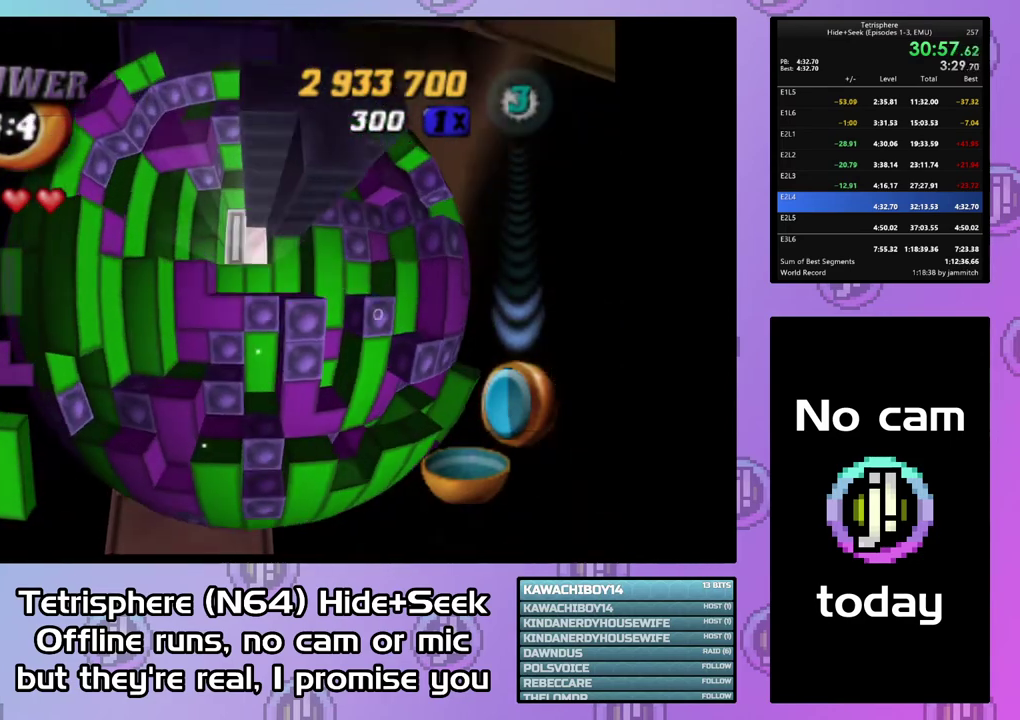
Gameplay with a controller (PlayStation layout); each line is a JSON object with the inputs held at the frame after it. "events" lists button and stick changes between this image and that frame as [ms after this image, input, new state], when the widget could be followed in between. This document gives stick clicks only as held states, not as events. Not read: L3 left_stick.
{"buttons": [], "right_stick": "center", "events": [[133, "CIRCLE", "down"], [233, "CIRCLE", "up"], [267, "DPAD_RIGHT", "down"], [500, "DPAD_RIGHT", "up"]]}
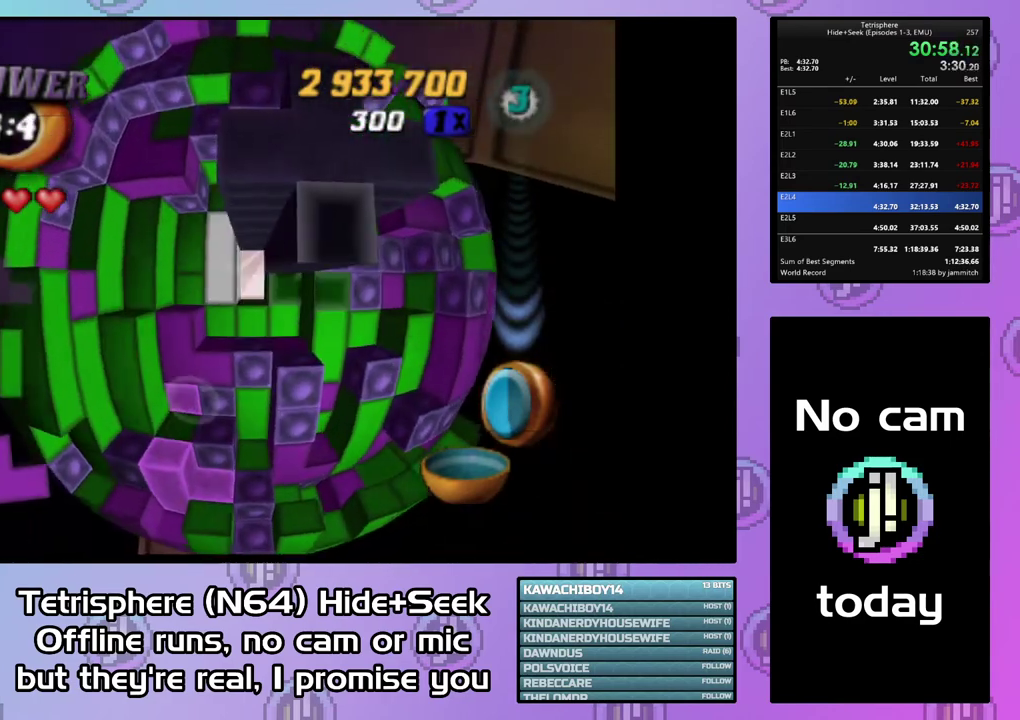
{"buttons": [], "right_stick": "center", "events": [[67, "DPAD_RIGHT", "down"], [167, "DPAD_RIGHT", "up"], [367, "DPAD_RIGHT", "down"], [467, "DPAD_RIGHT", "up"]]}
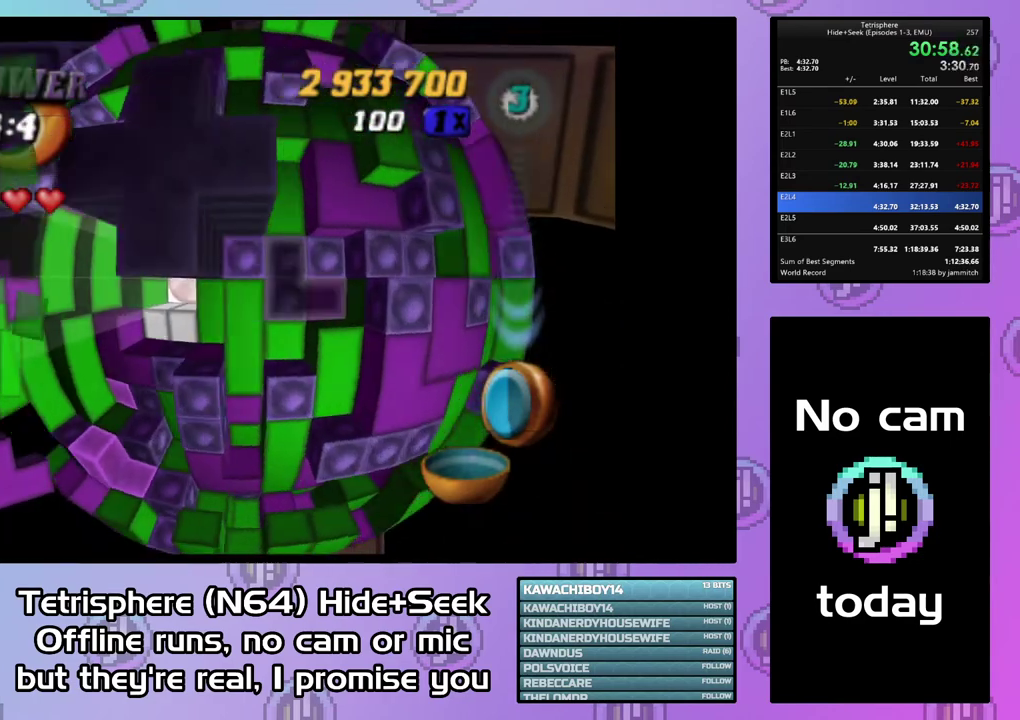
{"buttons": ["SQUARE"], "right_stick": "center", "events": [[33, "DPAD_RIGHT", "down"], [100, "DPAD_RIGHT", "up"], [167, "DPAD_UP", "down"], [267, "DPAD_UP", "up"], [333, "DPAD_UP", "down"], [433, "DPAD_UP", "up"], [433, "SQUARE", "down"]]}
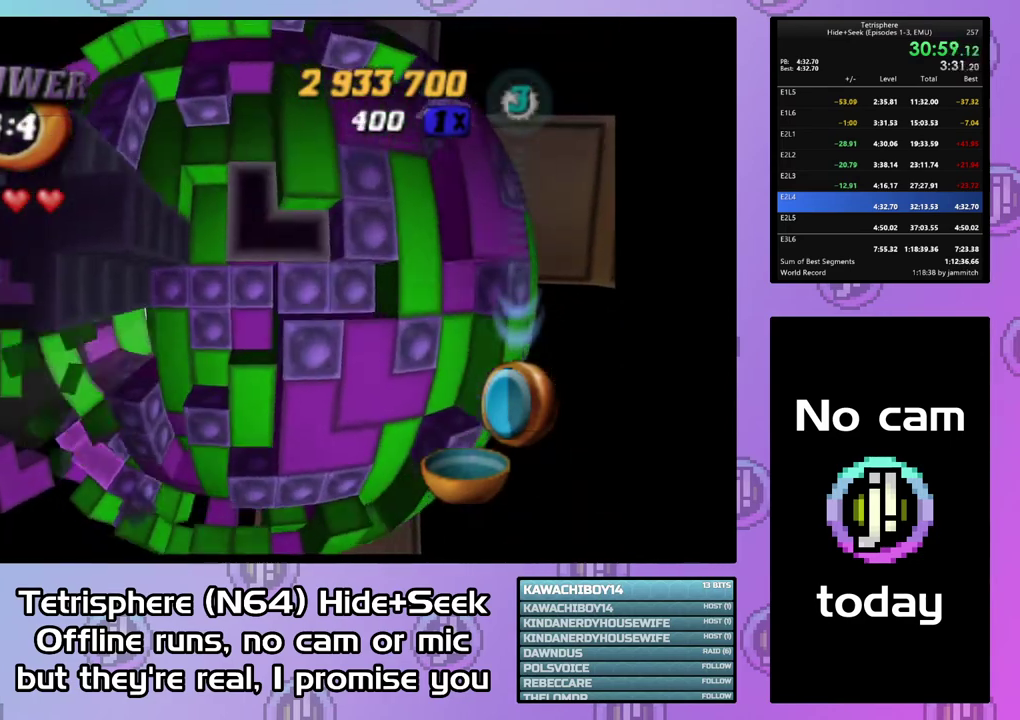
{"buttons": [], "right_stick": "center", "events": [[33, "DPAD_DOWN", "down"], [133, "DPAD_DOWN", "up"], [200, "DPAD_DOWN", "down"], [300, "DPAD_DOWN", "up"], [467, "SQUARE", "up"]]}
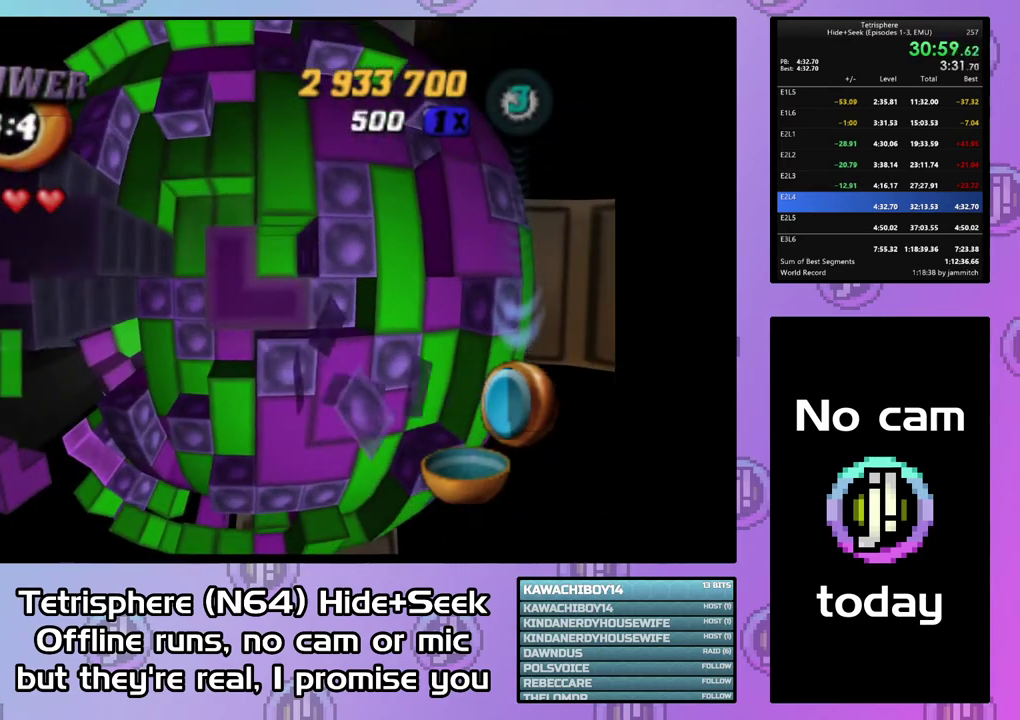
{"buttons": [], "right_stick": "center", "events": [[67, "DPAD_DOWN", "down"], [167, "DPAD_DOWN", "up"], [200, "DPAD_DOWN", "down"], [300, "DPAD_DOWN", "up"], [400, "DPAD_RIGHT", "down"], [500, "DPAD_RIGHT", "up"]]}
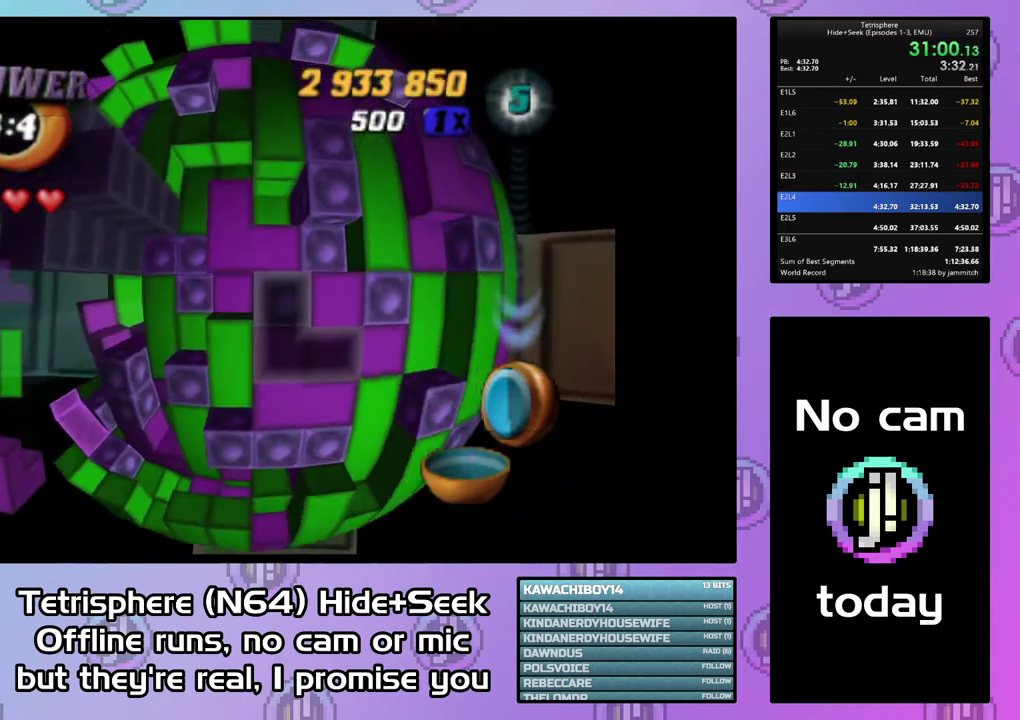
{"buttons": ["SQUARE"], "right_stick": "center", "events": [[33, "DPAD_RIGHT", "down"], [167, "DPAD_RIGHT", "up"], [200, "SQUARE", "down"], [267, "DPAD_UP", "down"], [300, "DPAD_LEFT", "down"], [367, "DPAD_LEFT", "up"], [433, "DPAD_UP", "up"]]}
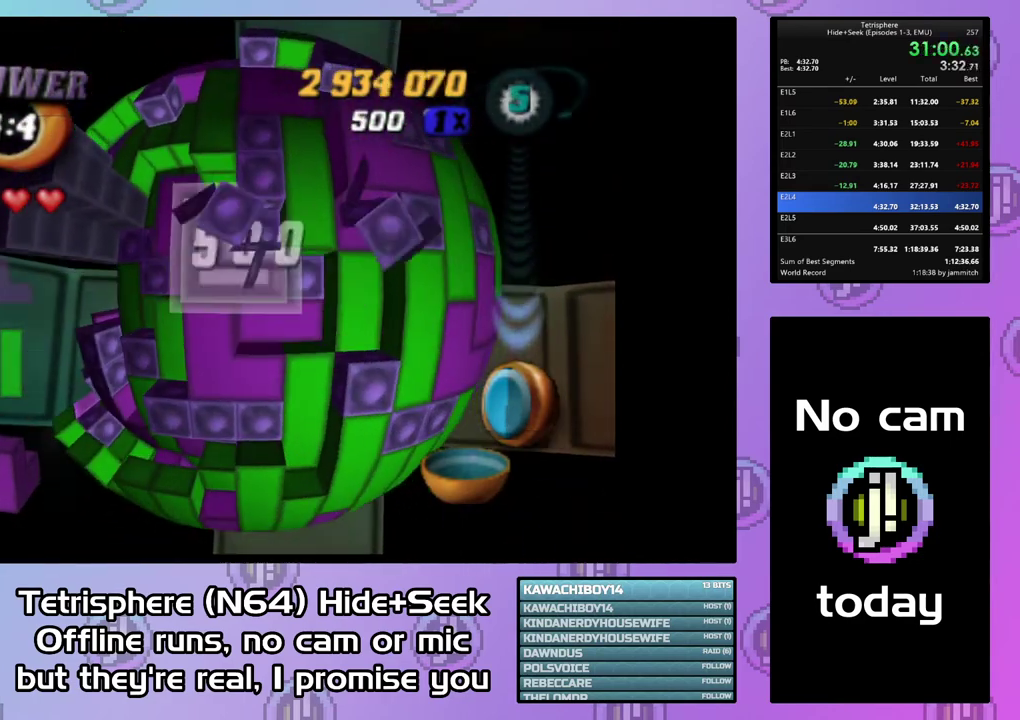
{"buttons": [], "right_stick": "center", "events": [[167, "SQUARE", "up"], [267, "CIRCLE", "down"], [400, "CIRCLE", "up"], [433, "DPAD_UP", "down"], [500, "DPAD_UP", "up"]]}
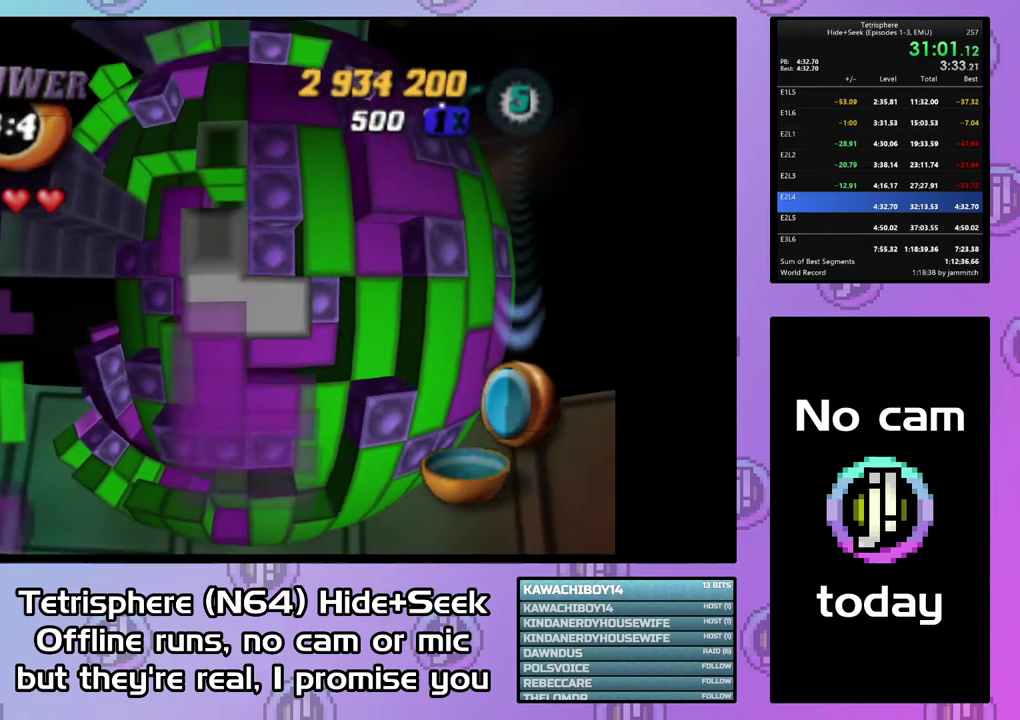
{"buttons": [], "right_stick": "center", "events": [[33, "DPAD_UP", "down"], [67, "DPAD_LEFT", "down"], [367, "DPAD_LEFT", "up"], [367, "DPAD_UP", "up"]]}
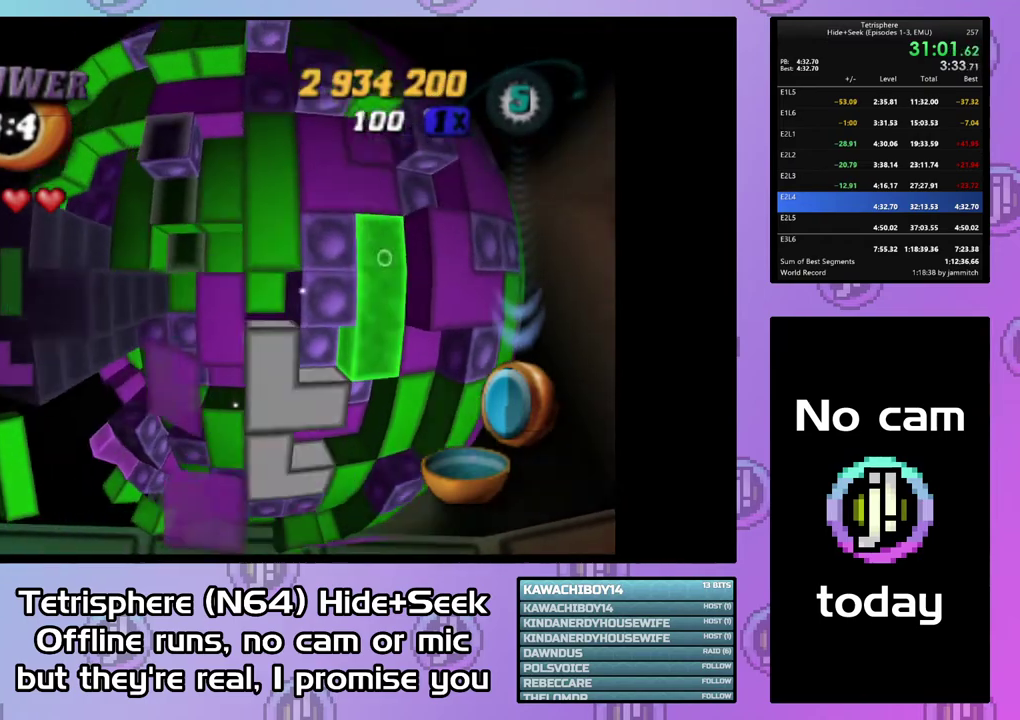
{"buttons": ["DPAD_RIGHT"], "right_stick": "center", "events": [[300, "DPAD_UP", "down"], [400, "DPAD_UP", "up"], [500, "DPAD_RIGHT", "down"]]}
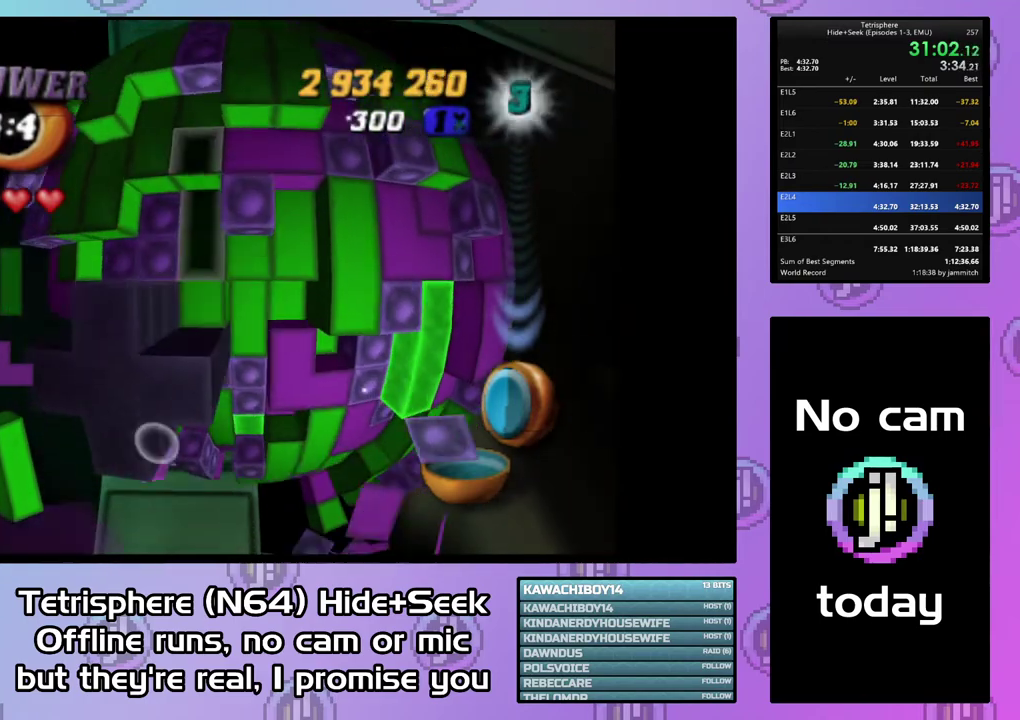
{"buttons": [], "right_stick": "center", "events": [[100, "DPAD_RIGHT", "up"], [133, "SQUARE", "down"], [200, "DPAD_DOWN", "down"], [300, "DPAD_DOWN", "up"], [400, "DPAD_RIGHT", "down"], [400, "SQUARE", "up"], [500, "DPAD_RIGHT", "up"]]}
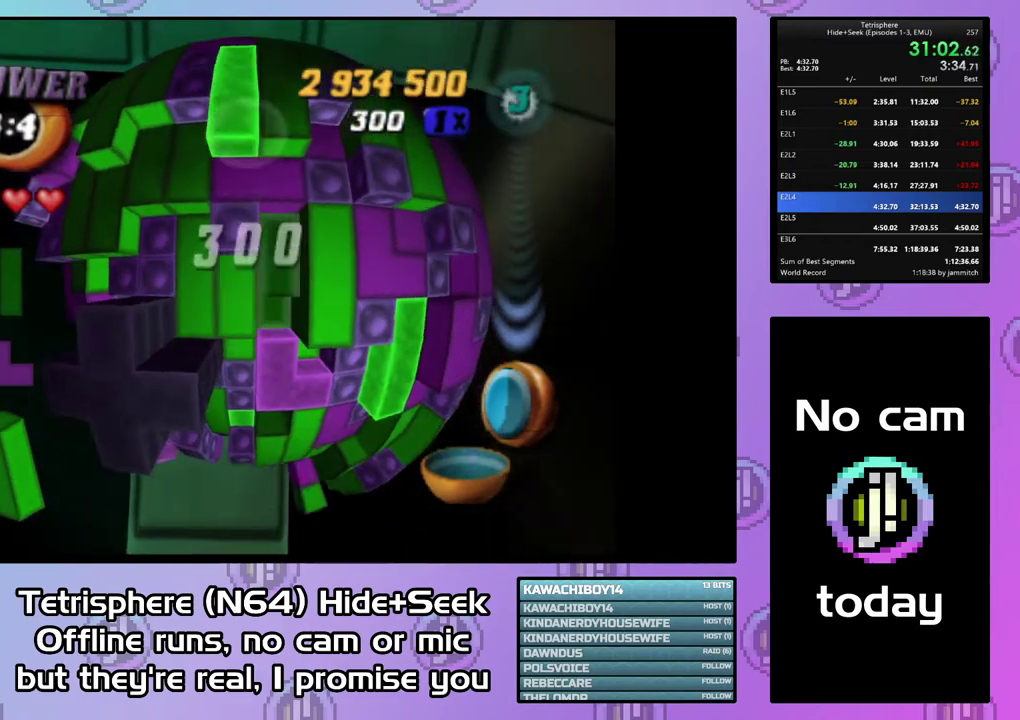
{"buttons": [], "right_stick": "center", "events": [[100, "DPAD_UP", "down"], [200, "DPAD_UP", "up"], [233, "SQUARE", "down"], [300, "DPAD_DOWN", "down"], [433, "DPAD_DOWN", "up"], [467, "SQUARE", "up"]]}
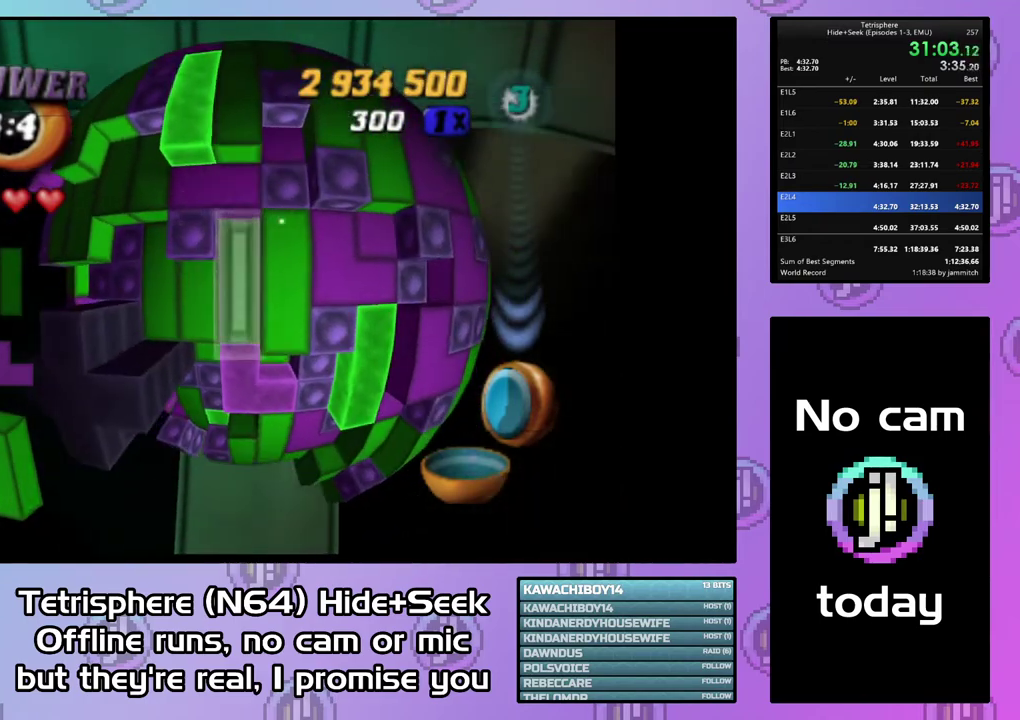
{"buttons": ["DPAD_LEFT"], "right_stick": "center", "events": [[67, "CIRCLE", "down"], [100, "DPAD_LEFT", "down"], [167, "CIRCLE", "up"], [200, "DPAD_LEFT", "up"], [267, "DPAD_LEFT", "down"], [367, "DPAD_LEFT", "up"], [433, "DPAD_LEFT", "down"]]}
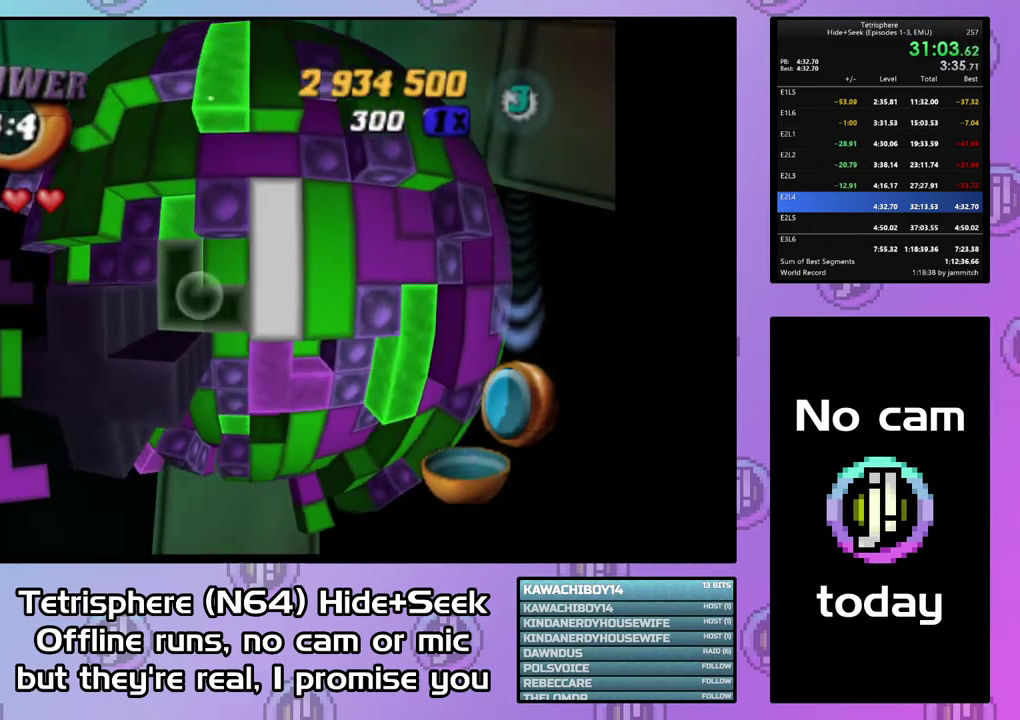
{"buttons": ["DPAD_LEFT"], "right_stick": "center", "events": [[33, "DPAD_LEFT", "up"], [100, "DPAD_LEFT", "down"], [200, "DPAD_LEFT", "up"], [267, "DPAD_LEFT", "down"], [367, "DPAD_LEFT", "up"], [433, "DPAD_LEFT", "down"]]}
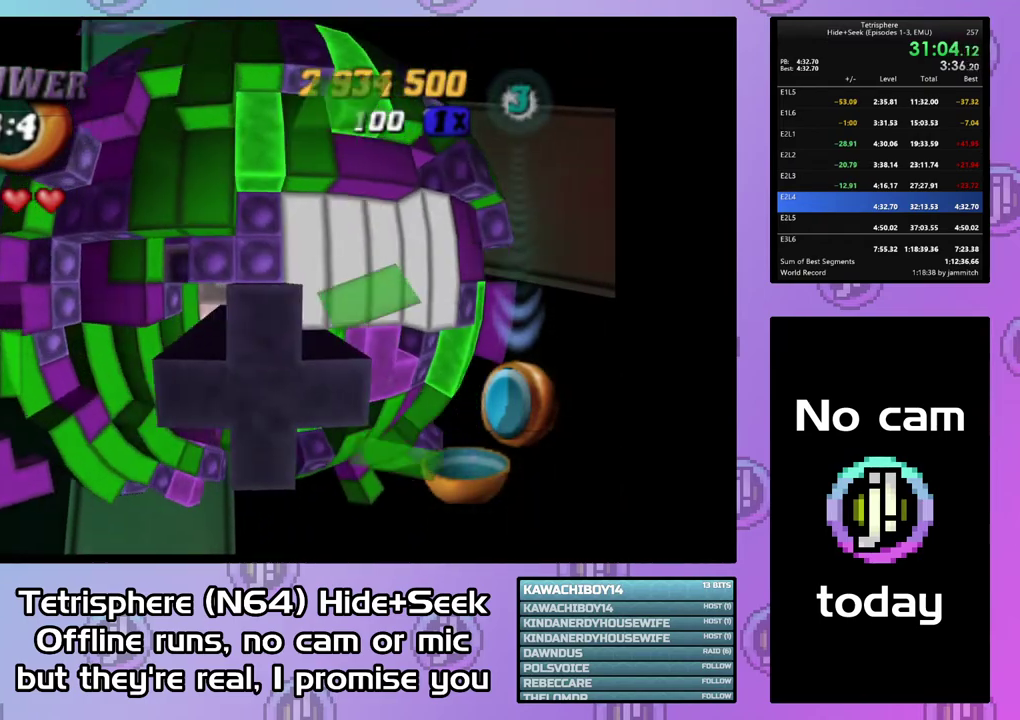
{"buttons": [], "right_stick": "center", "events": [[33, "DPAD_LEFT", "up"], [100, "DPAD_LEFT", "down"], [200, "DPAD_LEFT", "up"]]}
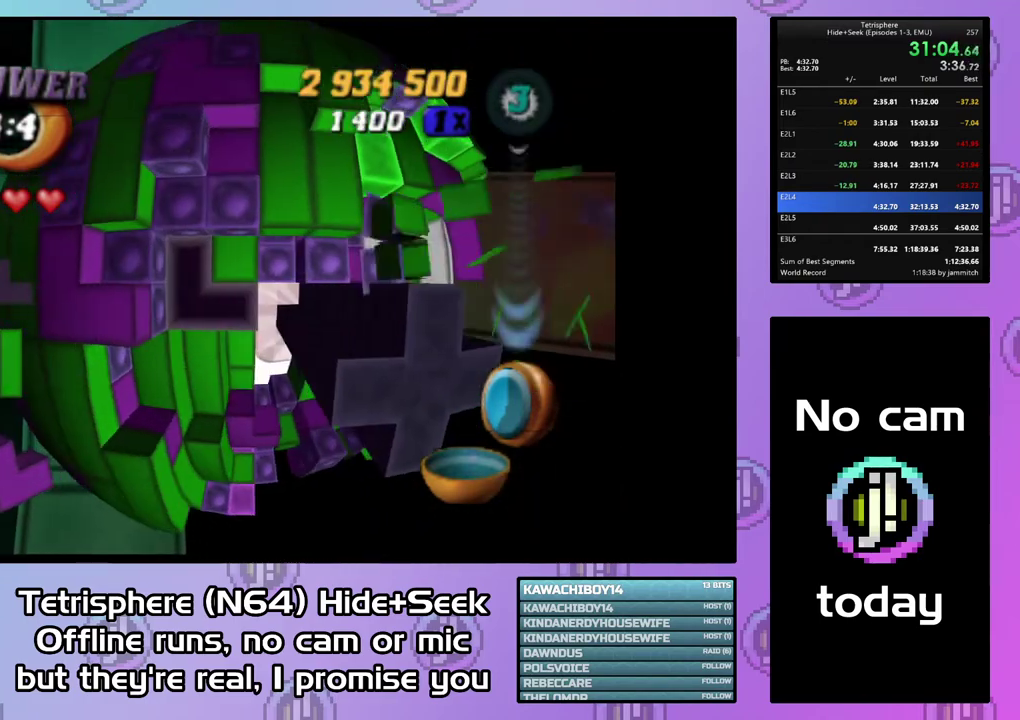
{"buttons": ["DPAD_DOWN"], "right_stick": "center", "events": [[67, "DPAD_DOWN", "down"]]}
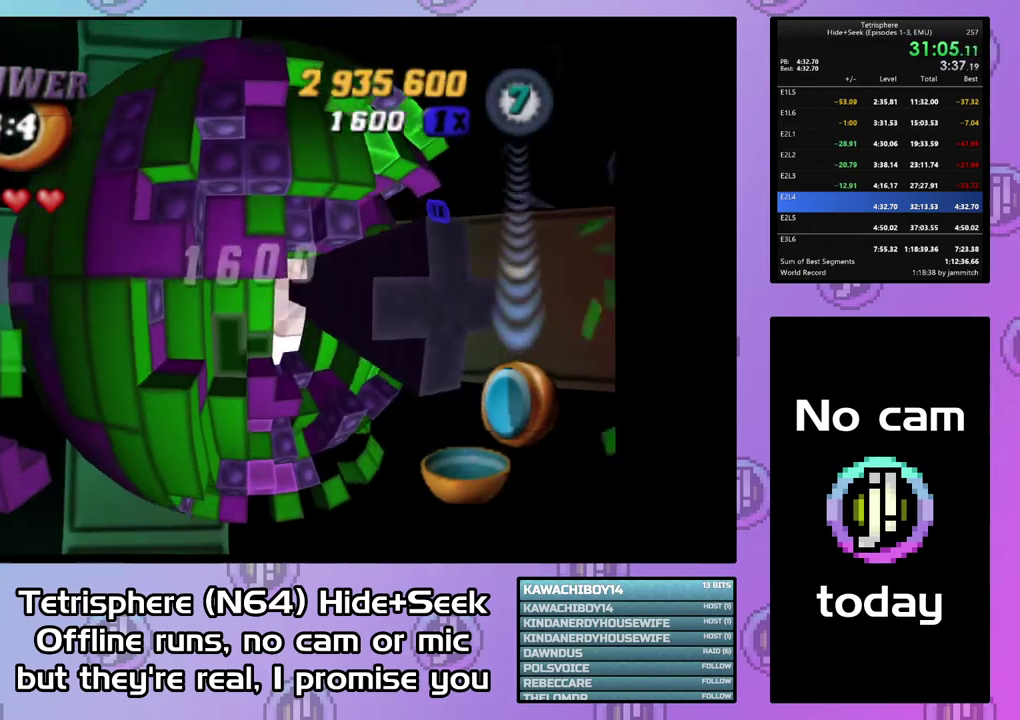
{"buttons": ["SQUARE"], "right_stick": "center", "events": [[200, "DPAD_DOWN", "up"], [300, "DPAD_RIGHT", "down"], [400, "DPAD_RIGHT", "up"], [467, "SQUARE", "down"]]}
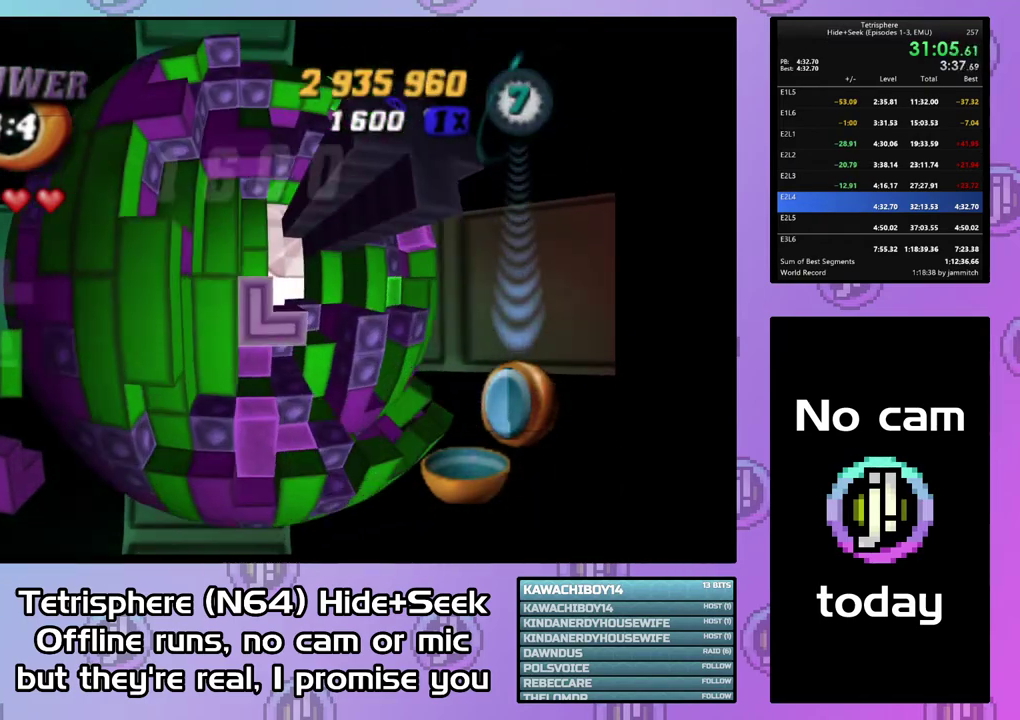
{"buttons": ["SQUARE"], "right_stick": "center", "events": [[100, "DPAD_RIGHT", "down"], [200, "DPAD_RIGHT", "up"]]}
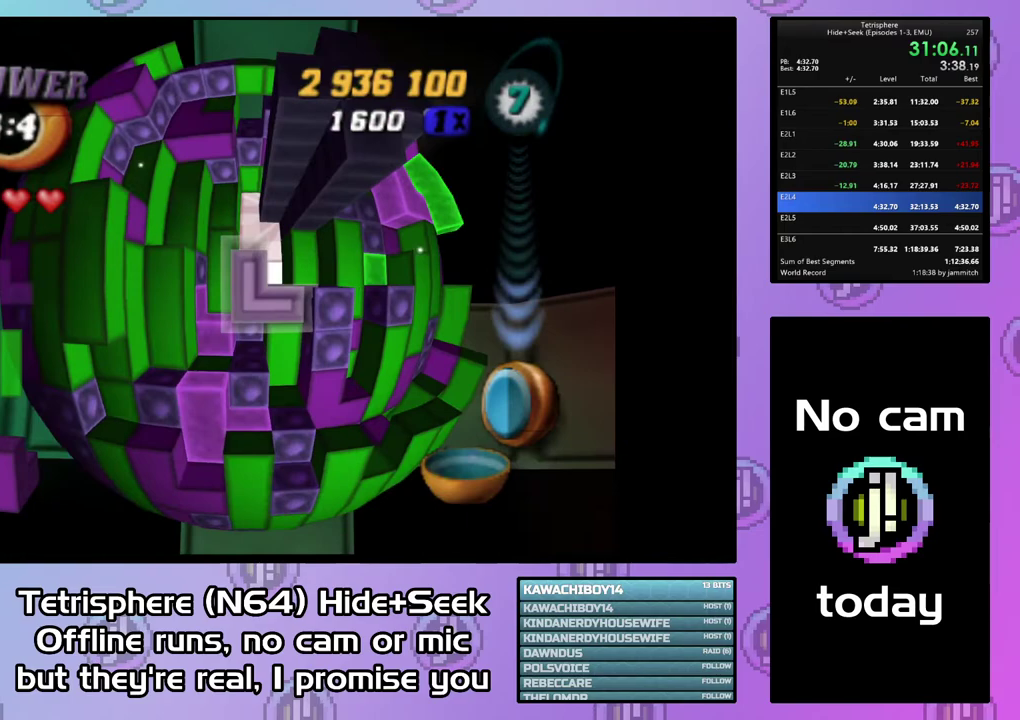
{"buttons": ["DPAD_UP", "DPAD_RIGHT"], "right_stick": "center", "events": [[33, "SQUARE", "up"], [133, "CIRCLE", "down"], [200, "DPAD_RIGHT", "down"], [233, "CIRCLE", "up"], [400, "DPAD_UP", "down"]]}
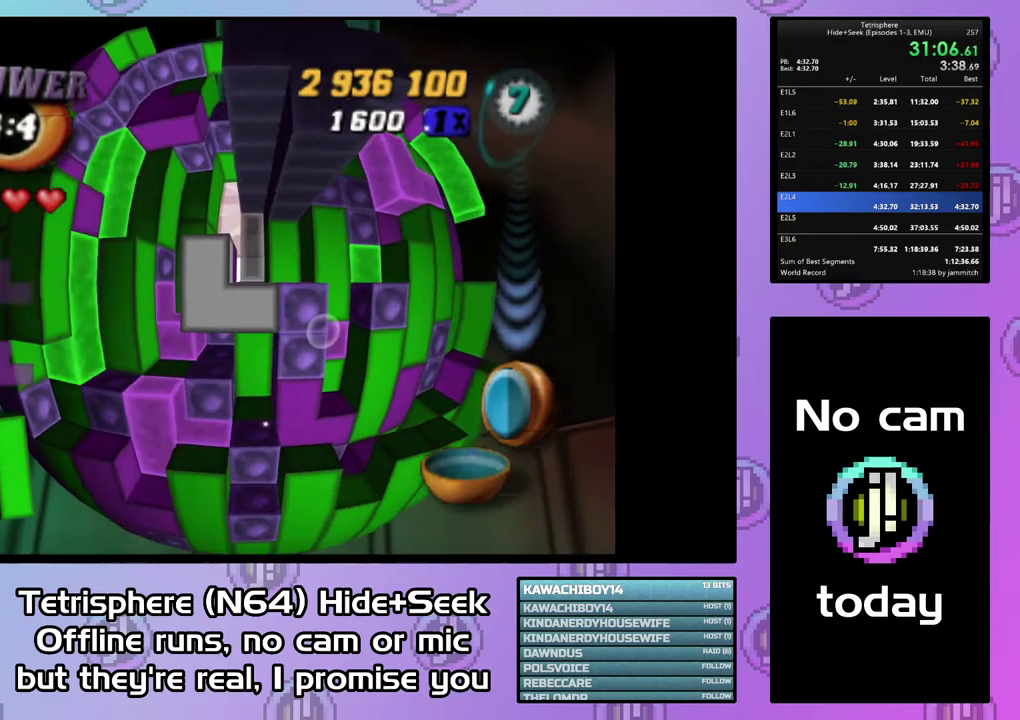
{"buttons": [], "right_stick": "center", "events": [[300, "DPAD_RIGHT", "up"], [300, "DPAD_UP", "up"]]}
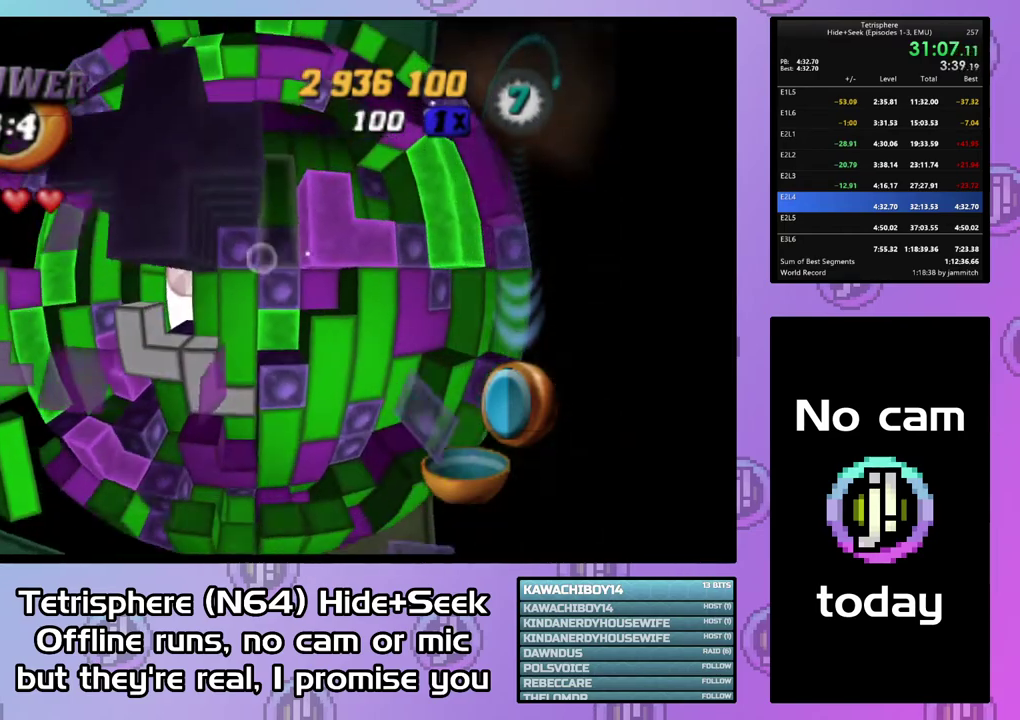
{"buttons": [], "right_stick": "center", "events": [[167, "DPAD_UP", "down"], [300, "DPAD_UP", "up"]]}
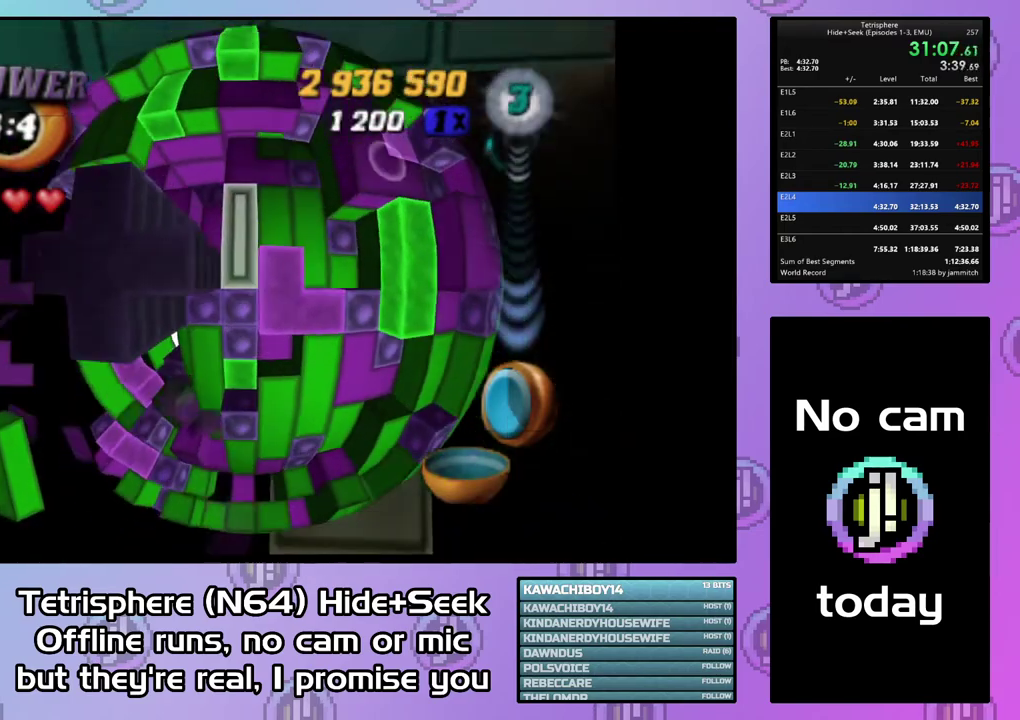
{"buttons": [], "right_stick": "center", "events": [[100, "CIRCLE", "down"], [233, "CIRCLE", "up"], [300, "DPAD_LEFT", "down"], [400, "DPAD_LEFT", "up"]]}
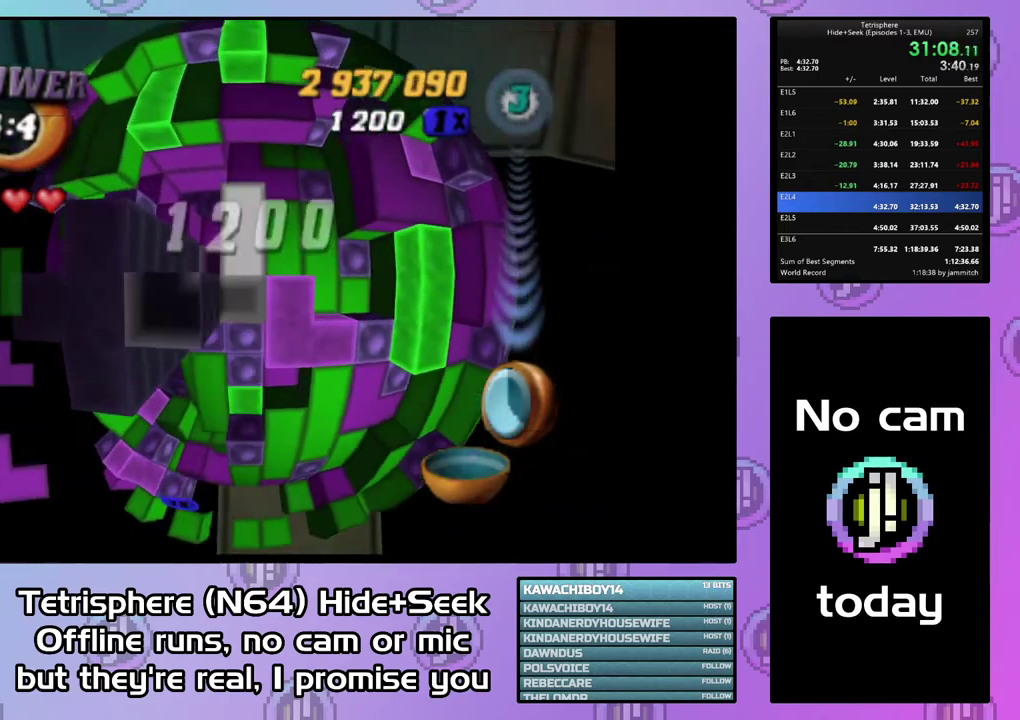
{"buttons": [], "right_stick": "center", "events": [[133, "DPAD_UP", "down"], [233, "DPAD_UP", "up"], [300, "DPAD_UP", "down"], [400, "DPAD_UP", "up"]]}
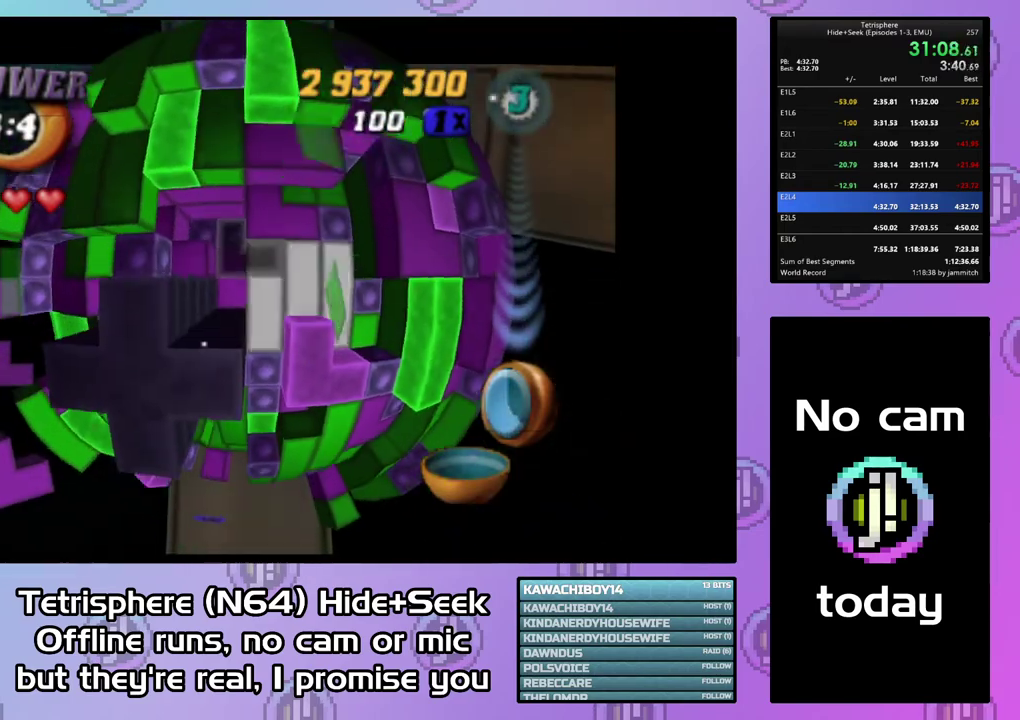
{"buttons": ["SQUARE", "DPAD_RIGHT"], "right_stick": "center", "events": [[33, "DPAD_LEFT", "down"], [133, "DPAD_LEFT", "up"], [200, "DPAD_LEFT", "down"], [300, "DPAD_LEFT", "up"], [333, "SQUARE", "down"], [500, "DPAD_RIGHT", "down"]]}
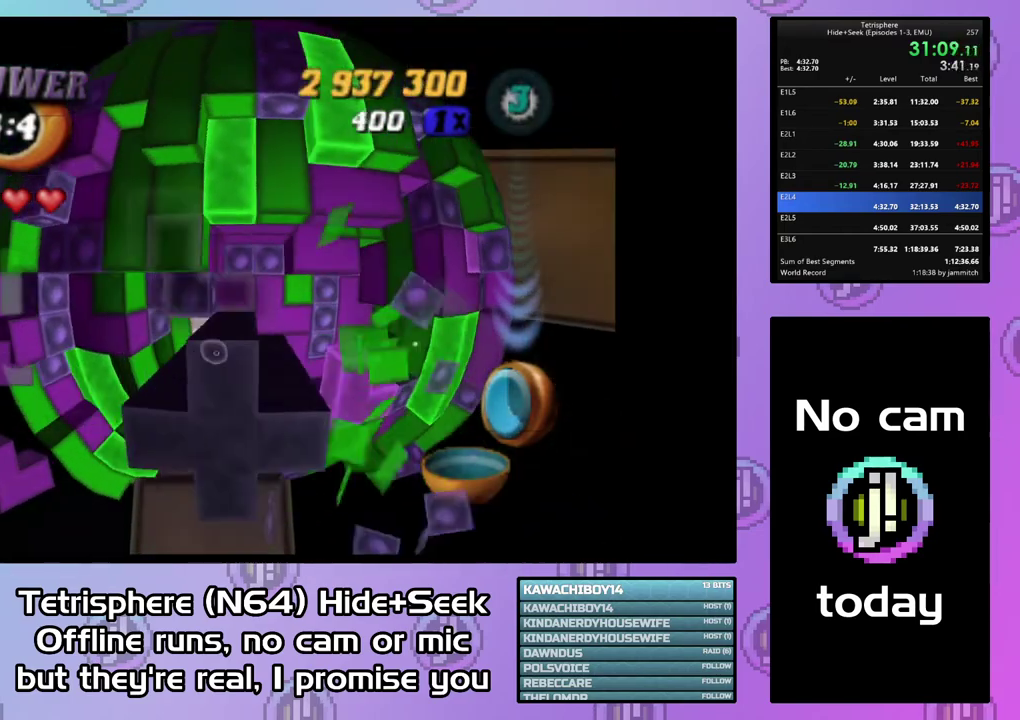
{"buttons": ["SQUARE"], "right_stick": "center", "events": [[100, "DPAD_RIGHT", "up"], [167, "DPAD_RIGHT", "down"], [267, "DPAD_RIGHT", "up"], [333, "DPAD_DOWN", "down"], [433, "DPAD_DOWN", "up"]]}
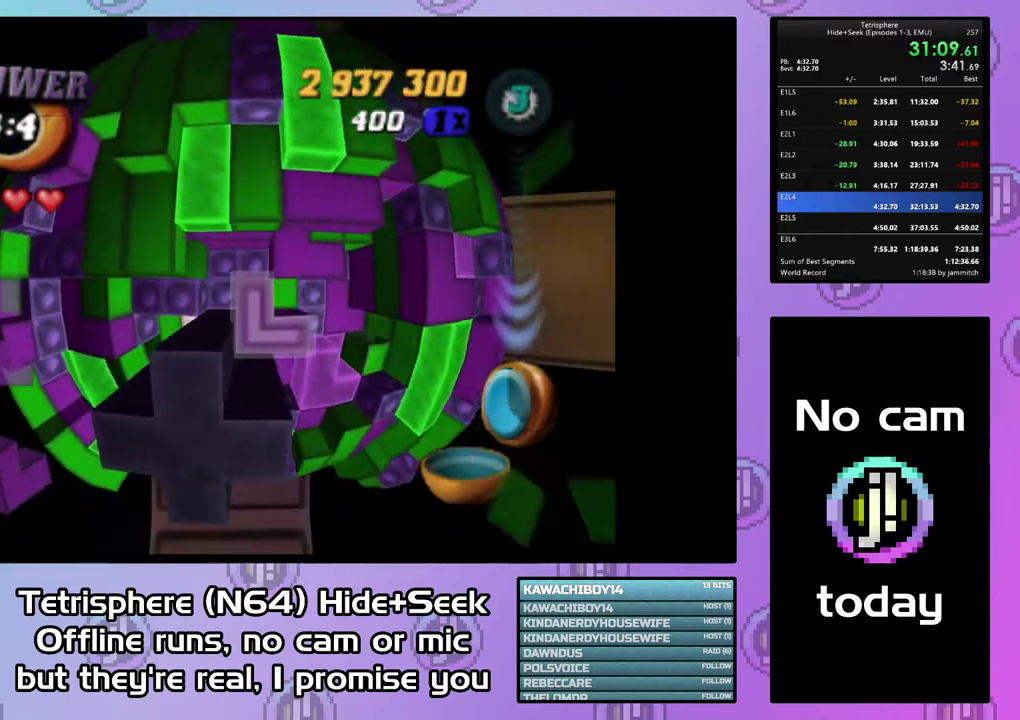
{"buttons": [], "right_stick": "center", "events": [[67, "SQUARE", "up"], [167, "CIRCLE", "down"], [267, "CIRCLE", "up"], [300, "DPAD_LEFT", "down"], [367, "DPAD_LEFT", "up"], [433, "DPAD_LEFT", "down"], [500, "DPAD_LEFT", "up"]]}
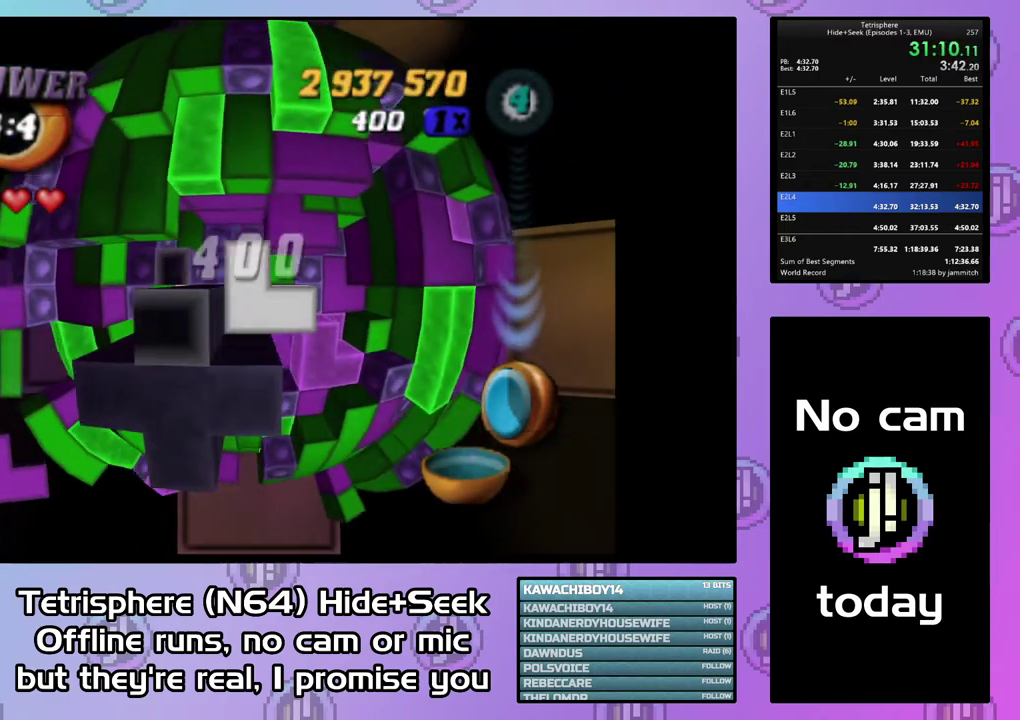
{"buttons": ["DPAD_LEFT"], "right_stick": "center", "events": [[100, "DPAD_LEFT", "down"], [167, "DPAD_LEFT", "up"], [267, "DPAD_LEFT", "down"], [367, "DPAD_LEFT", "up"], [467, "DPAD_LEFT", "down"]]}
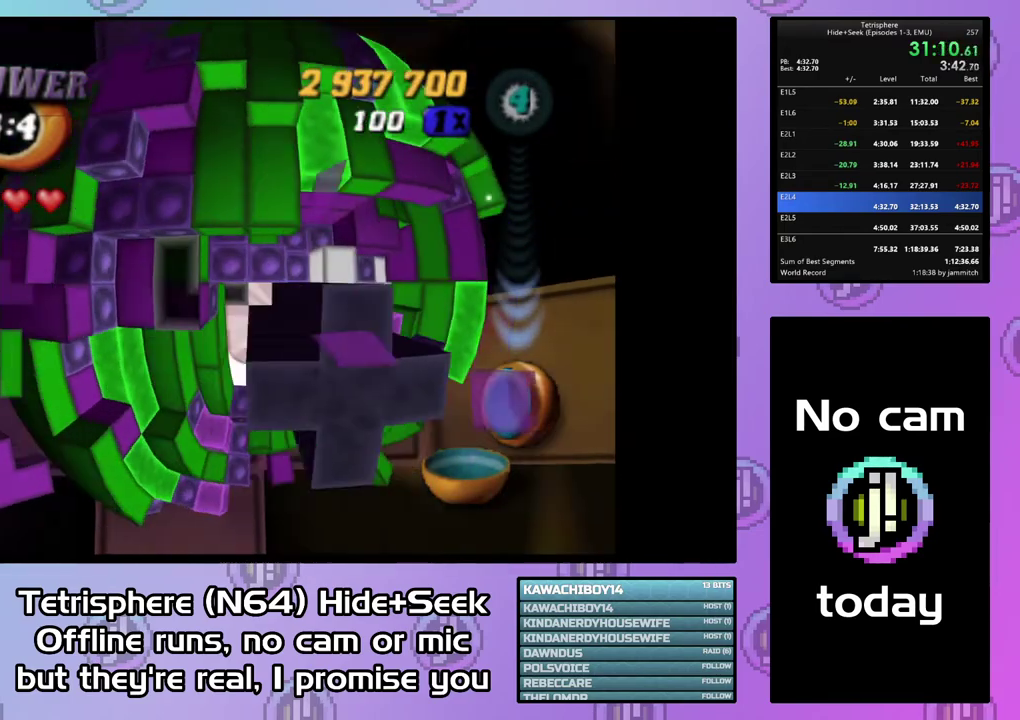
{"buttons": [], "right_stick": "center", "events": [[33, "DPAD_LEFT", "up"], [267, "DPAD_LEFT", "down"], [500, "DPAD_LEFT", "up"]]}
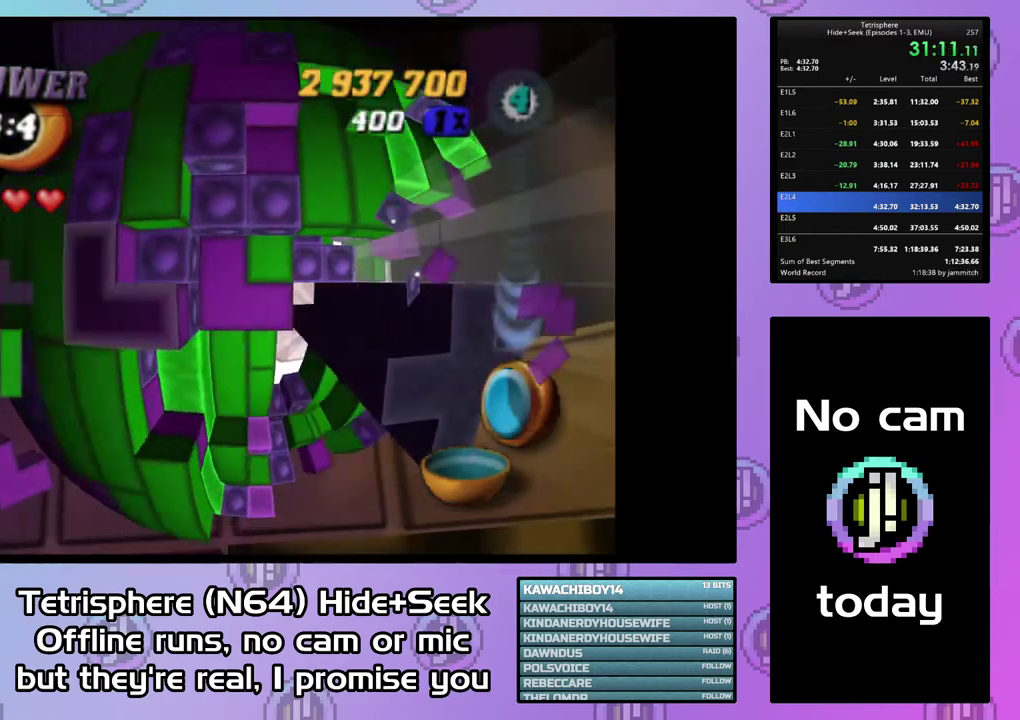
{"buttons": [], "right_stick": "center", "events": [[67, "SQUARE", "down"], [133, "DPAD_RIGHT", "down"], [200, "DPAD_RIGHT", "up"], [300, "DPAD_RIGHT", "down"], [400, "DPAD_RIGHT", "up"], [433, "SQUARE", "up"]]}